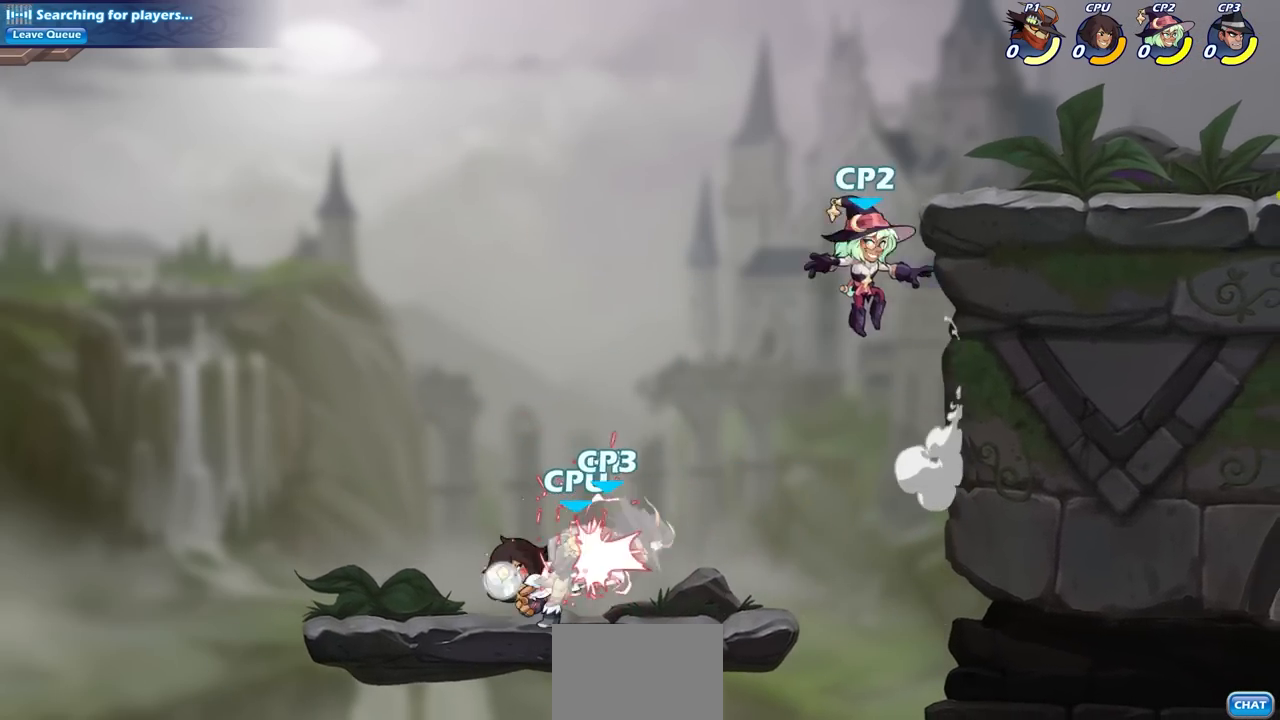
Gameplay with a controller (PlayStation layout); each line is a JSON object with the inputs held at the frame after it. "events" lists button and stick changes between this image and that frame as [ms after this image, input, new state], when the widget could be followed in between.
{"buttons": [], "left_stick": "right", "right_stick": "center", "events": [[33, "SQUARE", "down"], [150, "SQUARE", "up"], [200, "left_stick", "right"]]}
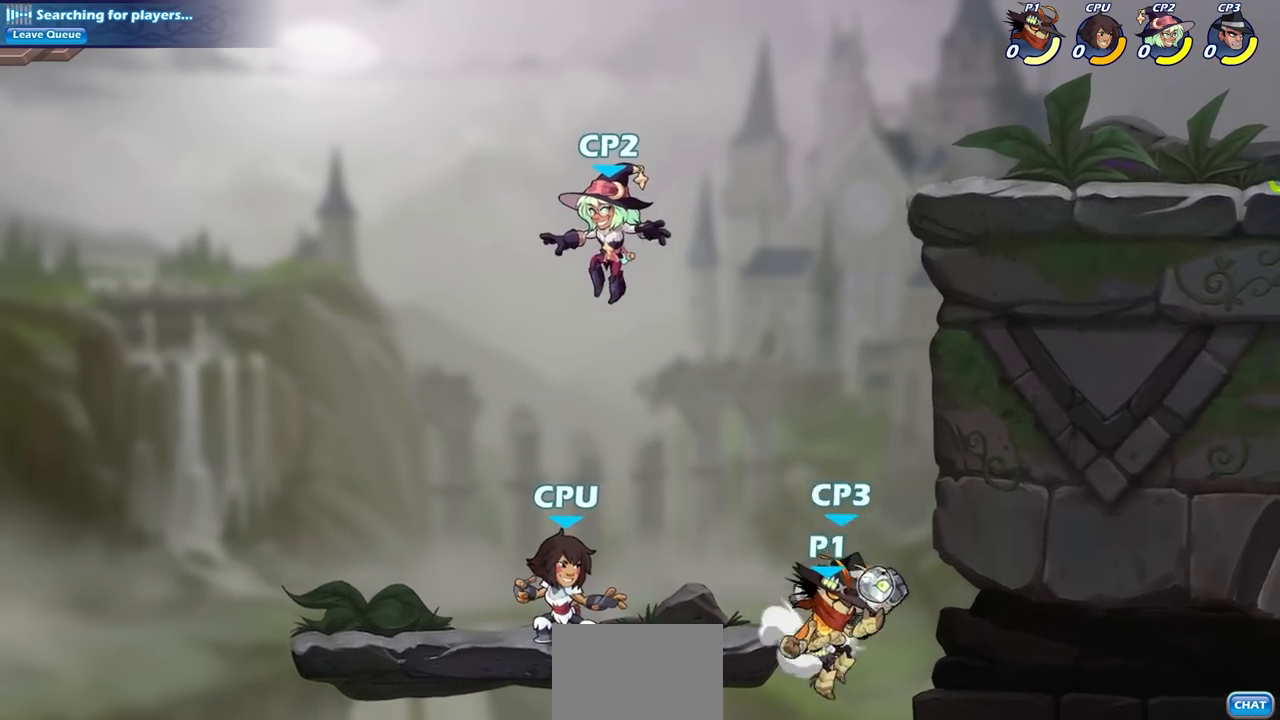
{"buttons": [], "left_stick": "center", "right_stick": "center", "events": [[167, "left_stick", "up-left"], [217, "CROSS", "down"], [333, "CIRCLE", "down"], [367, "CROSS", "up"], [450, "CIRCLE", "up"], [500, "left_stick", "center"]]}
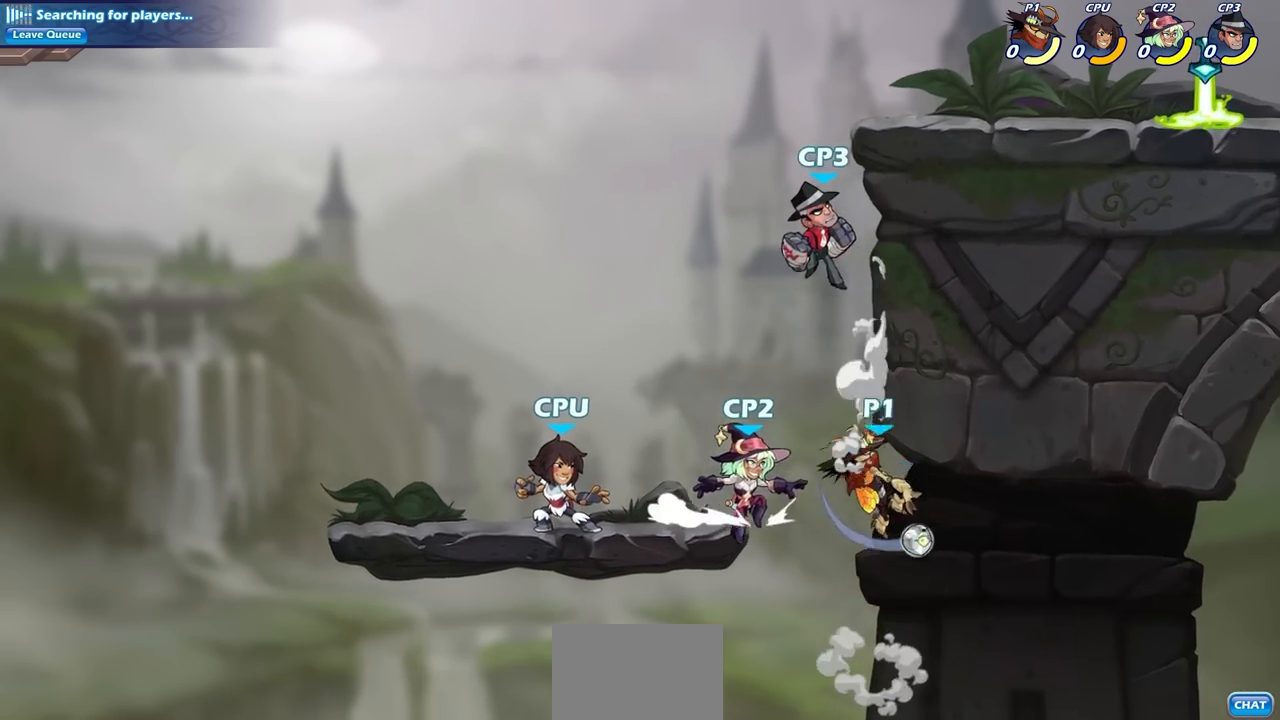
{"buttons": [], "left_stick": "right", "right_stick": "center", "events": [[83, "left_stick", "right"]]}
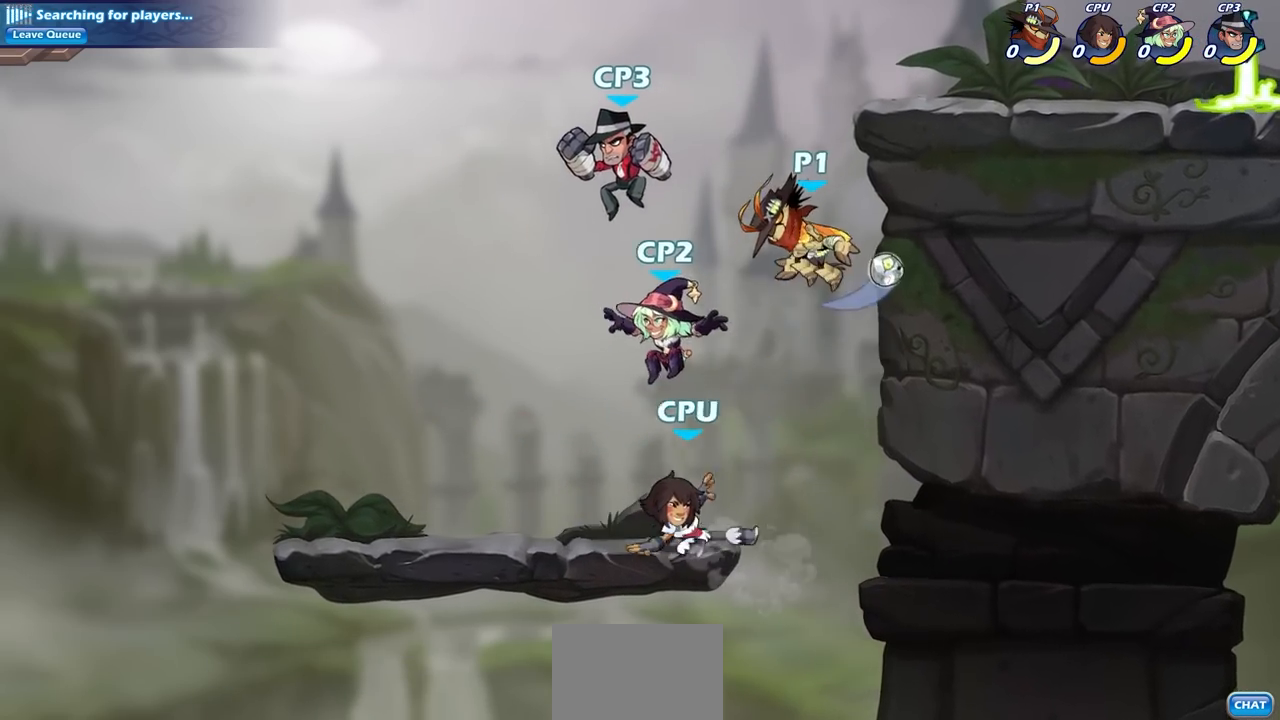
{"buttons": [], "left_stick": "down-left", "right_stick": "center", "events": [[317, "left_stick", "left"], [383, "left_stick", "down-left"]]}
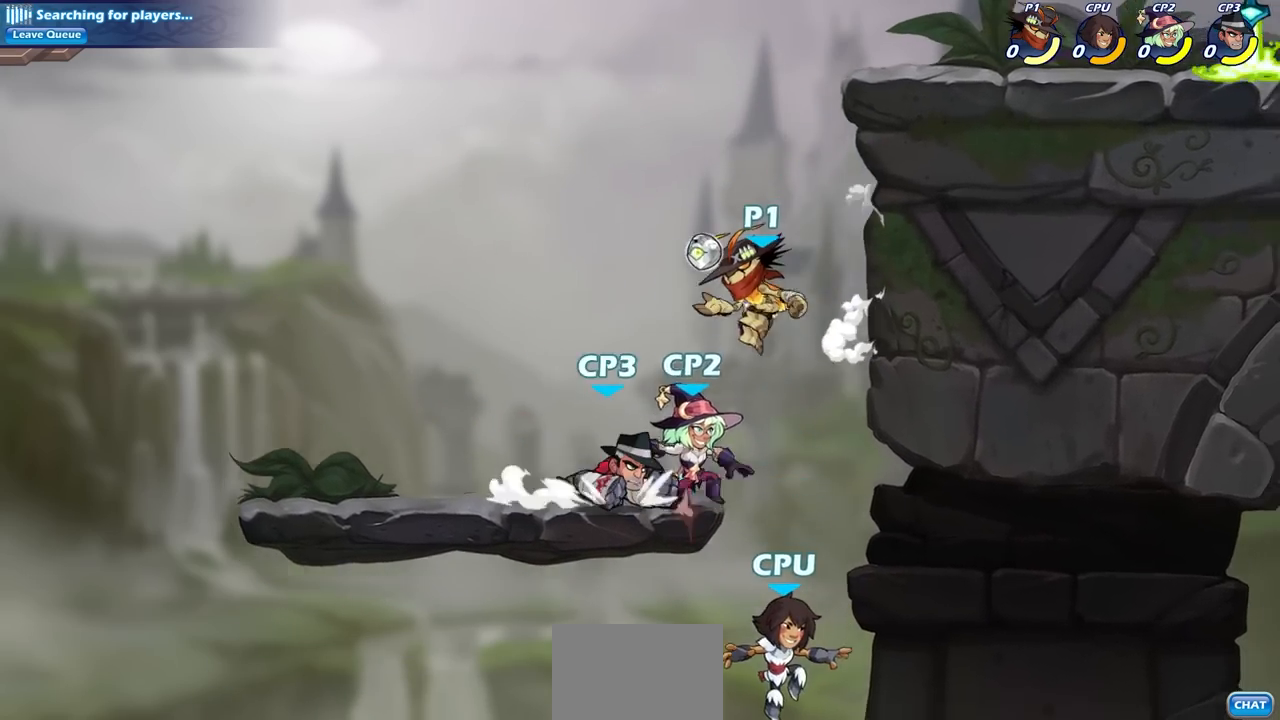
{"buttons": [], "left_stick": "center", "right_stick": "center", "events": [[83, "R2", "down"], [117, "CIRCLE", "down"], [200, "CIRCLE", "up"], [217, "R2", "up"], [283, "left_stick", "center"]]}
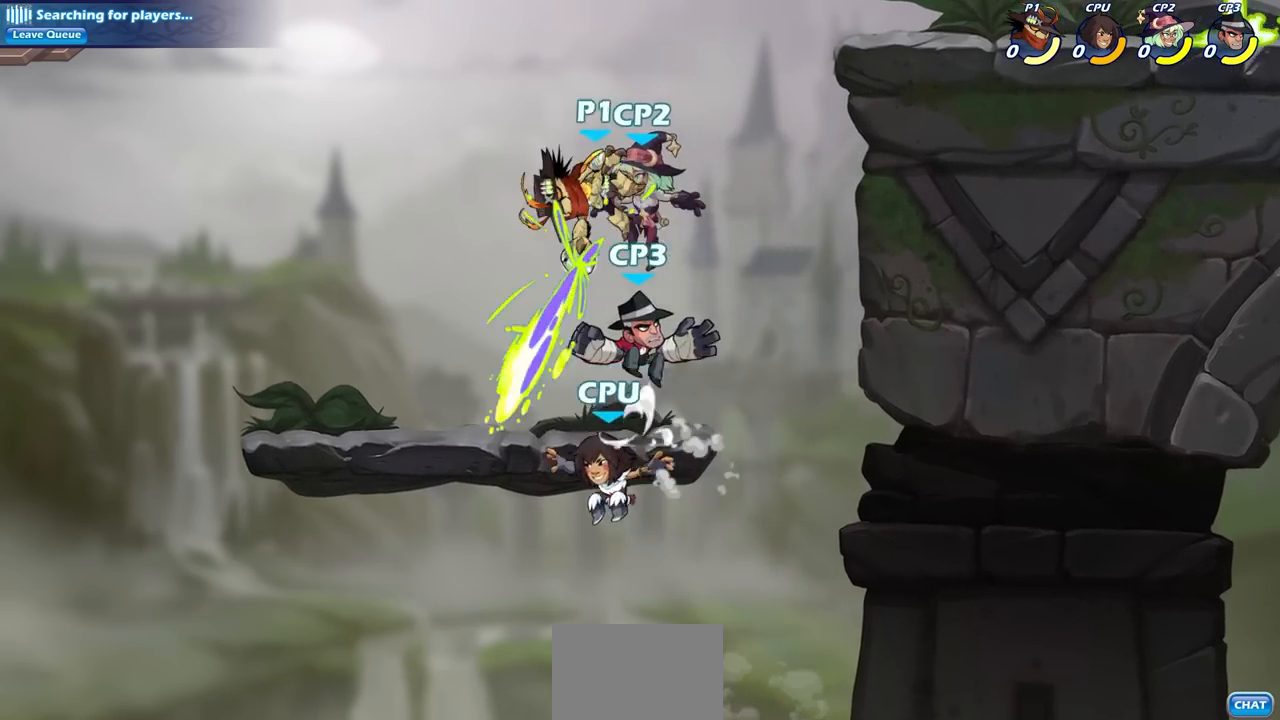
{"buttons": [], "left_stick": "center", "right_stick": "center", "events": []}
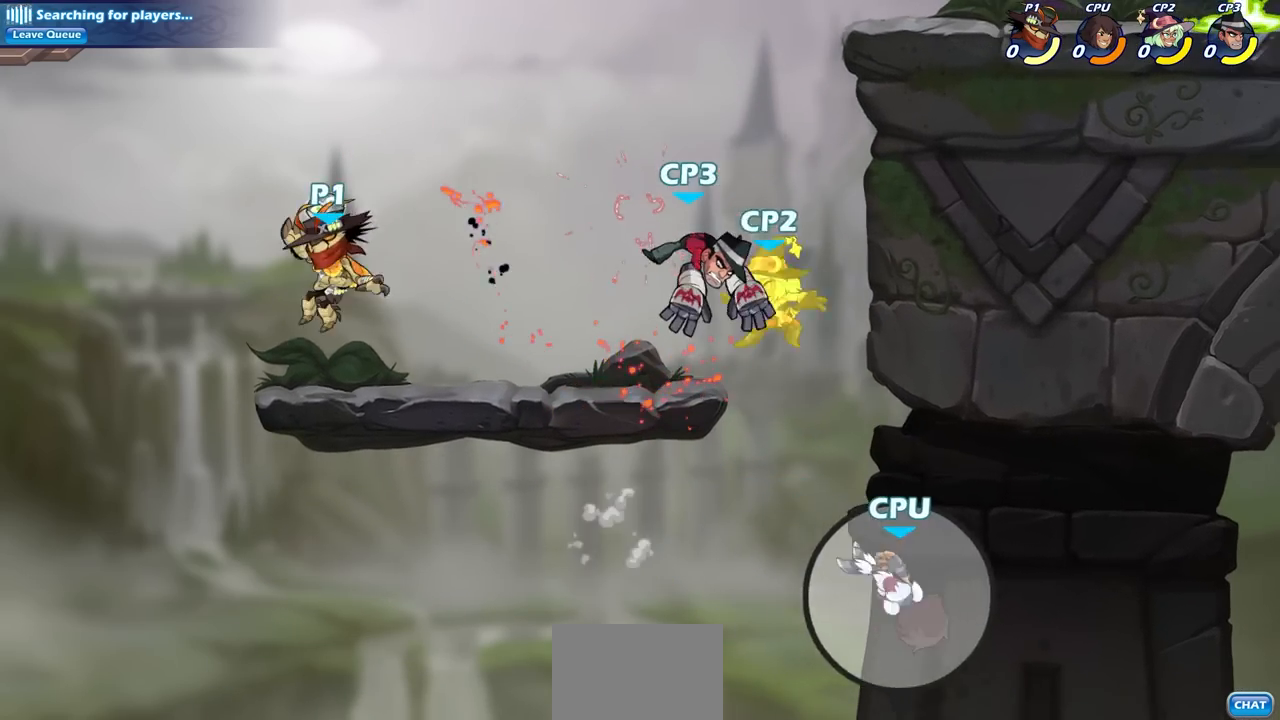
{"buttons": [], "left_stick": "down", "right_stick": "center", "events": [[83, "left_stick", "right"], [400, "R2", "down"], [417, "CIRCLE", "down"], [433, "left_stick", "down"], [483, "R2", "up"], [500, "CIRCLE", "up"]]}
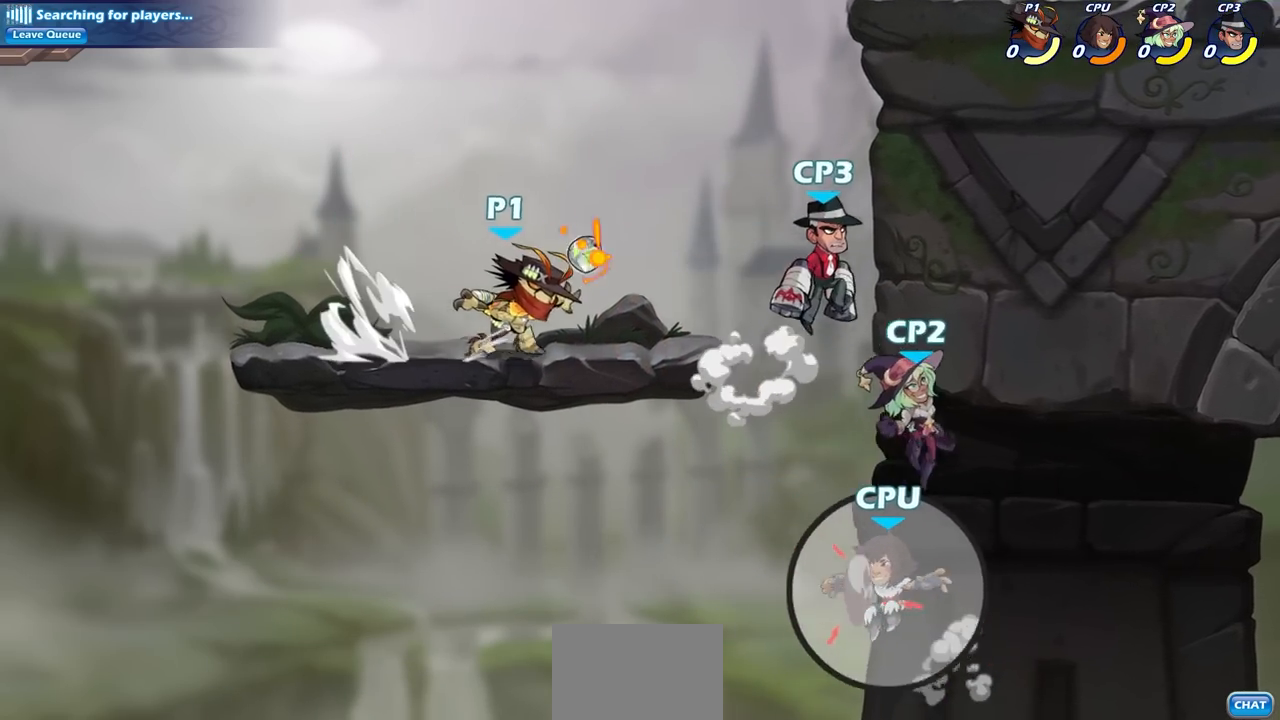
{"buttons": [], "left_stick": "center", "right_stick": "center", "events": [[33, "left_stick", "center"]]}
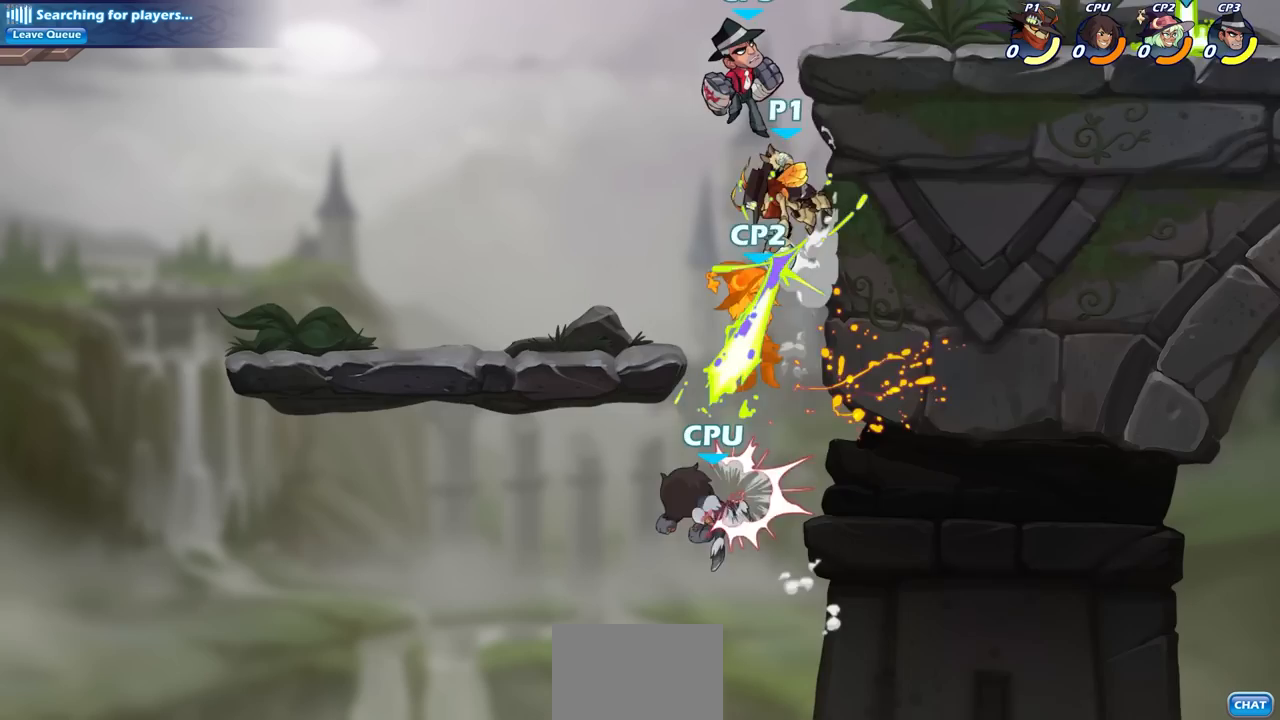
{"buttons": ["CROSS"], "left_stick": "left", "right_stick": "center", "events": [[333, "left_stick", "left"], [417, "CROSS", "down"]]}
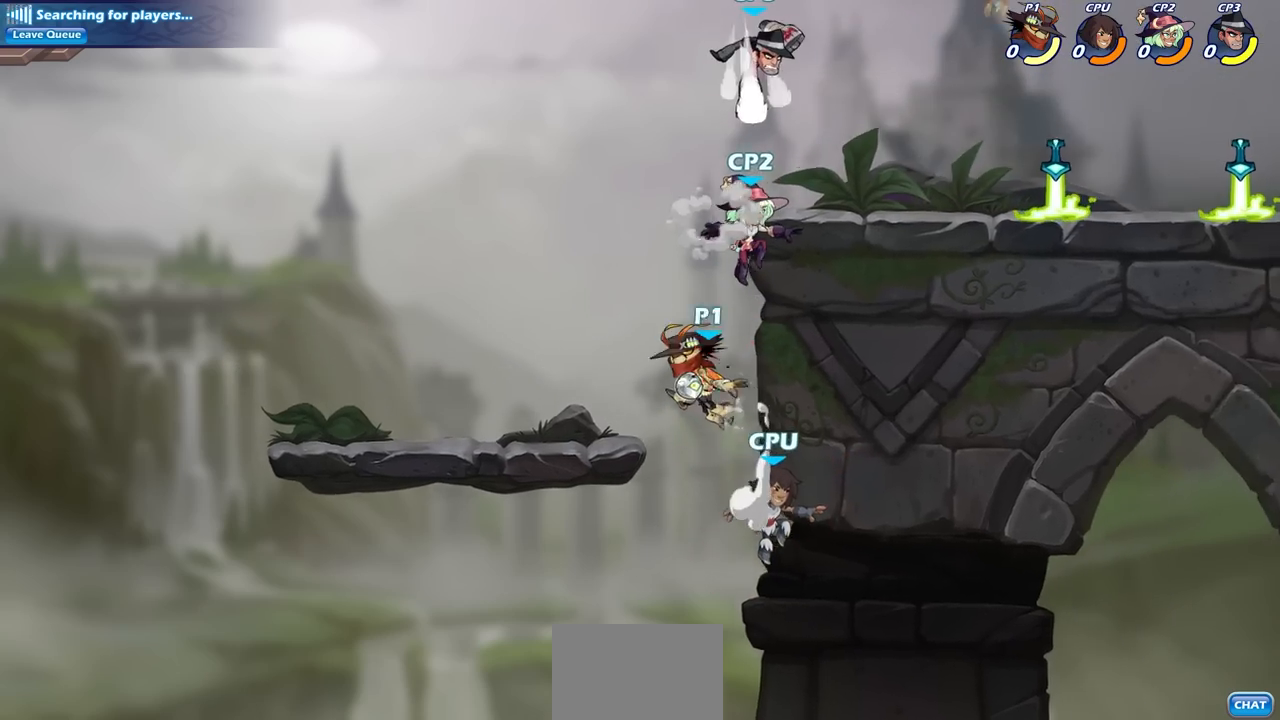
{"buttons": [], "left_stick": "right", "right_stick": "center", "events": [[67, "CROSS", "up"], [200, "left_stick", "up-right"], [250, "CROSS", "down"], [300, "left_stick", "right"], [333, "CROSS", "up"]]}
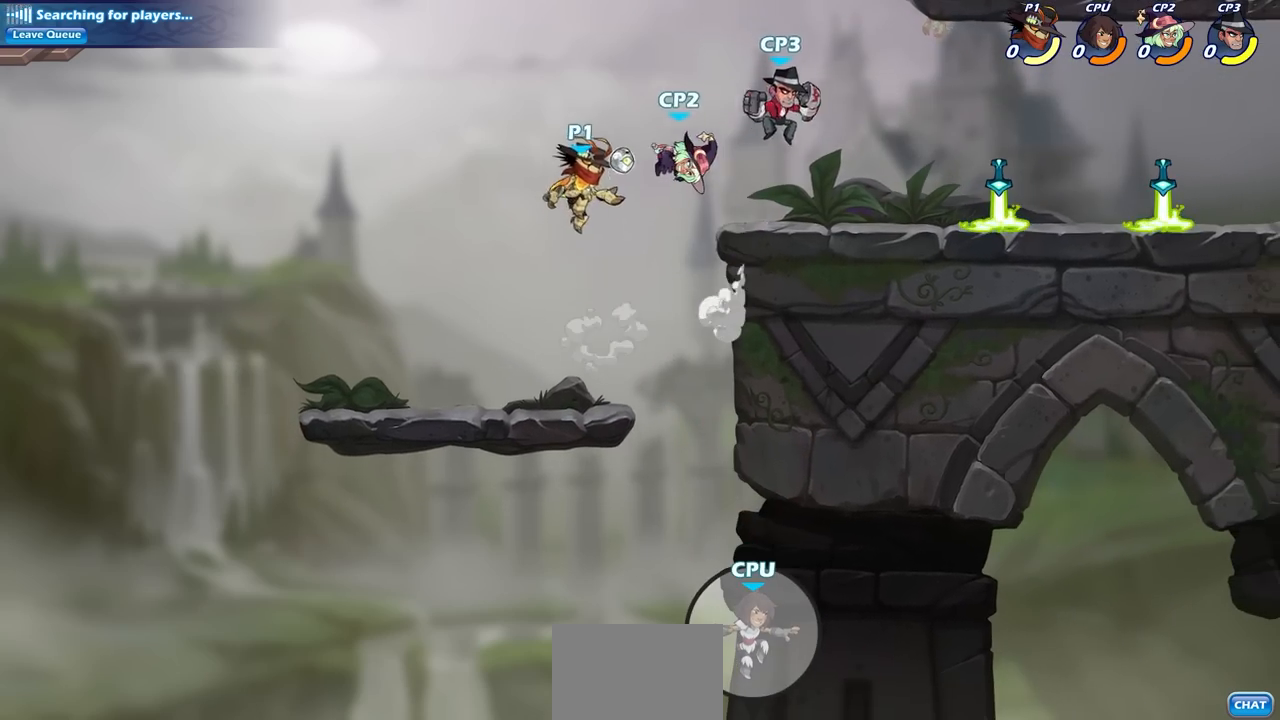
{"buttons": [], "left_stick": "left", "right_stick": "center", "events": [[17, "SQUARE", "down"], [50, "left_stick", "down"], [117, "SQUARE", "up"], [117, "left_stick", "center"], [483, "left_stick", "left"]]}
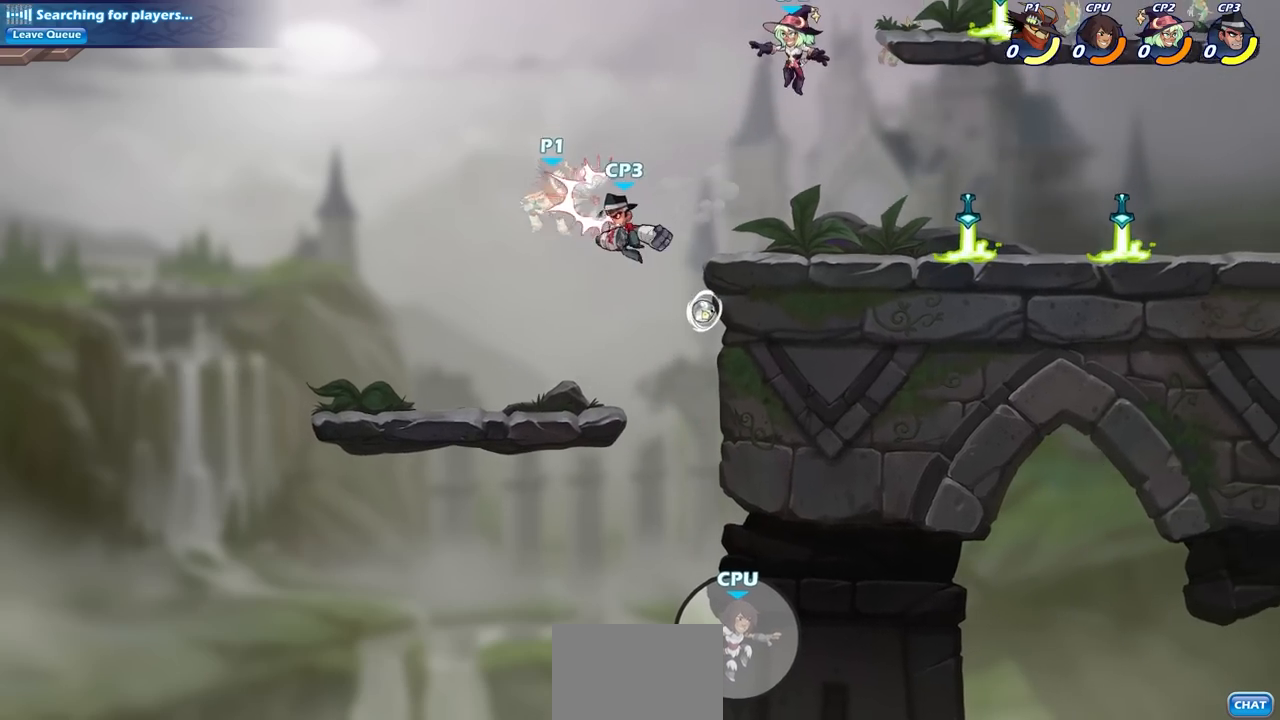
{"buttons": [], "left_stick": "center", "right_stick": "center", "events": [[217, "left_stick", "center"]]}
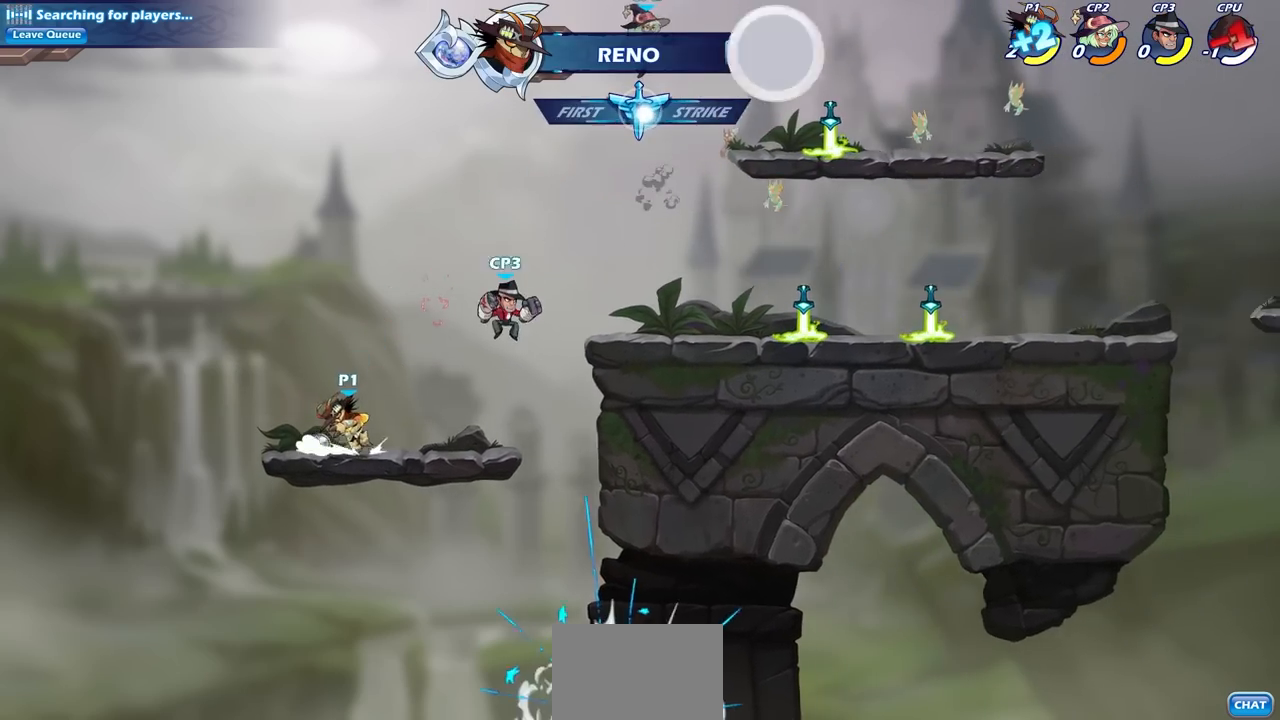
{"buttons": [], "left_stick": "right", "right_stick": "center", "events": [[233, "left_stick", "right"]]}
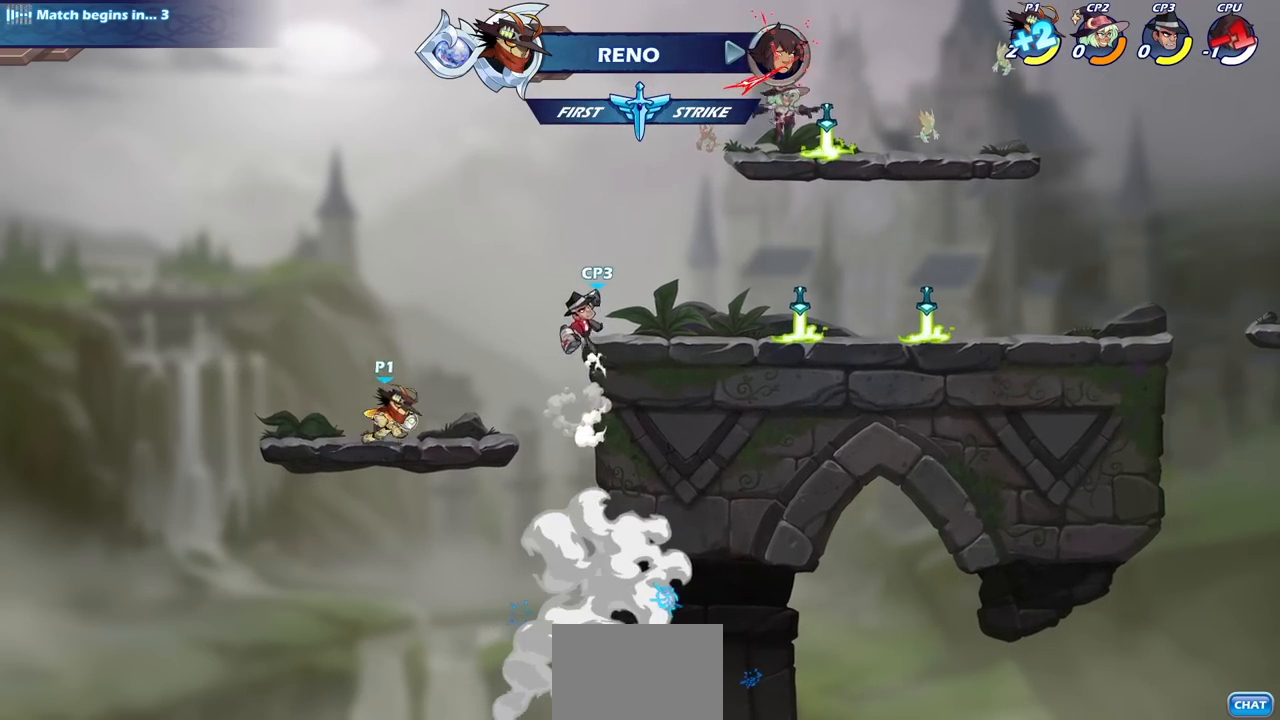
{"buttons": [], "left_stick": "center", "right_stick": "center"}
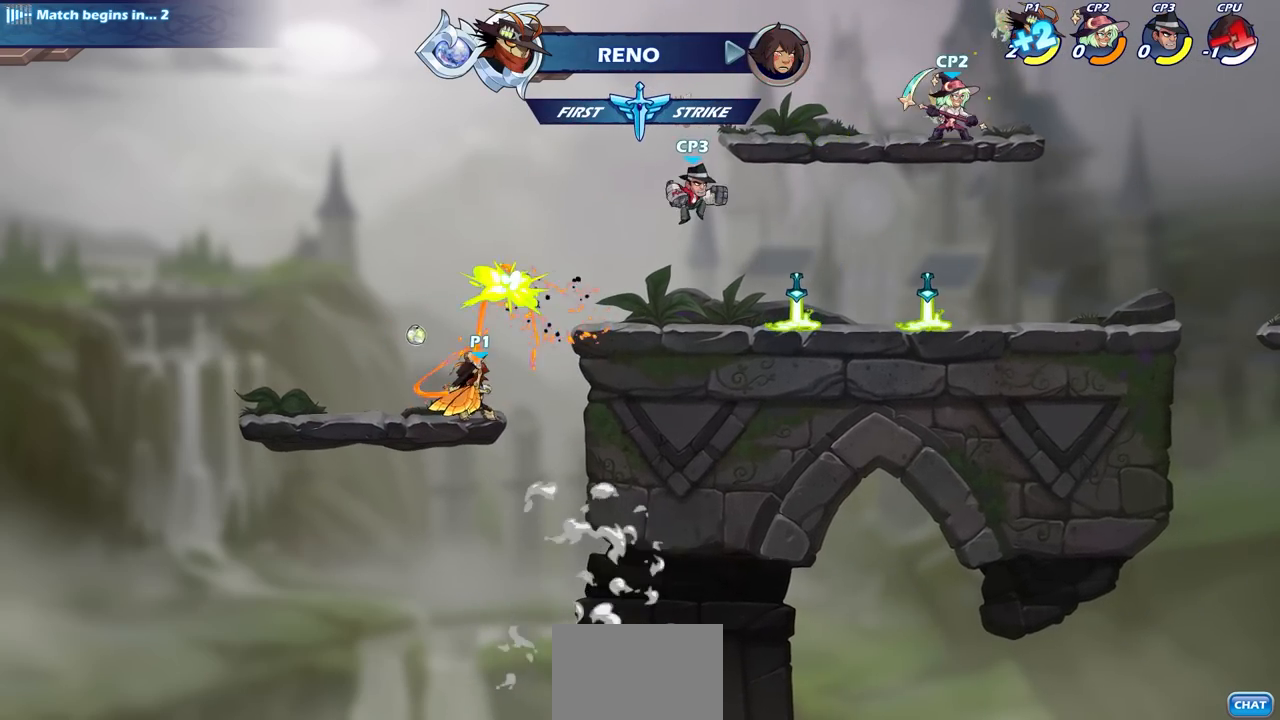
{"buttons": ["CROSS"], "left_stick": "right", "right_stick": "center", "events": [[433, "left_stick", "right"], [483, "CROSS", "down"]]}
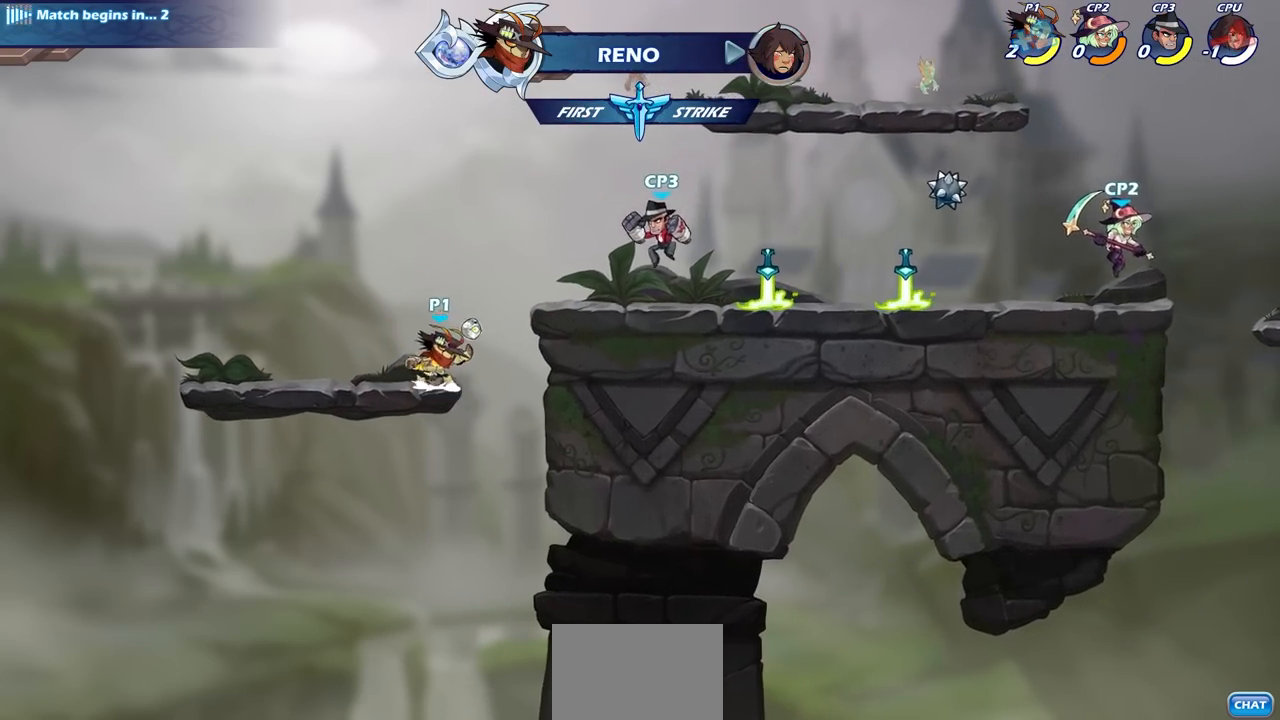
{"buttons": [], "left_stick": "right", "right_stick": "center", "events": [[83, "CROSS", "up"], [167, "SQUARE", "down"], [267, "SQUARE", "up"]]}
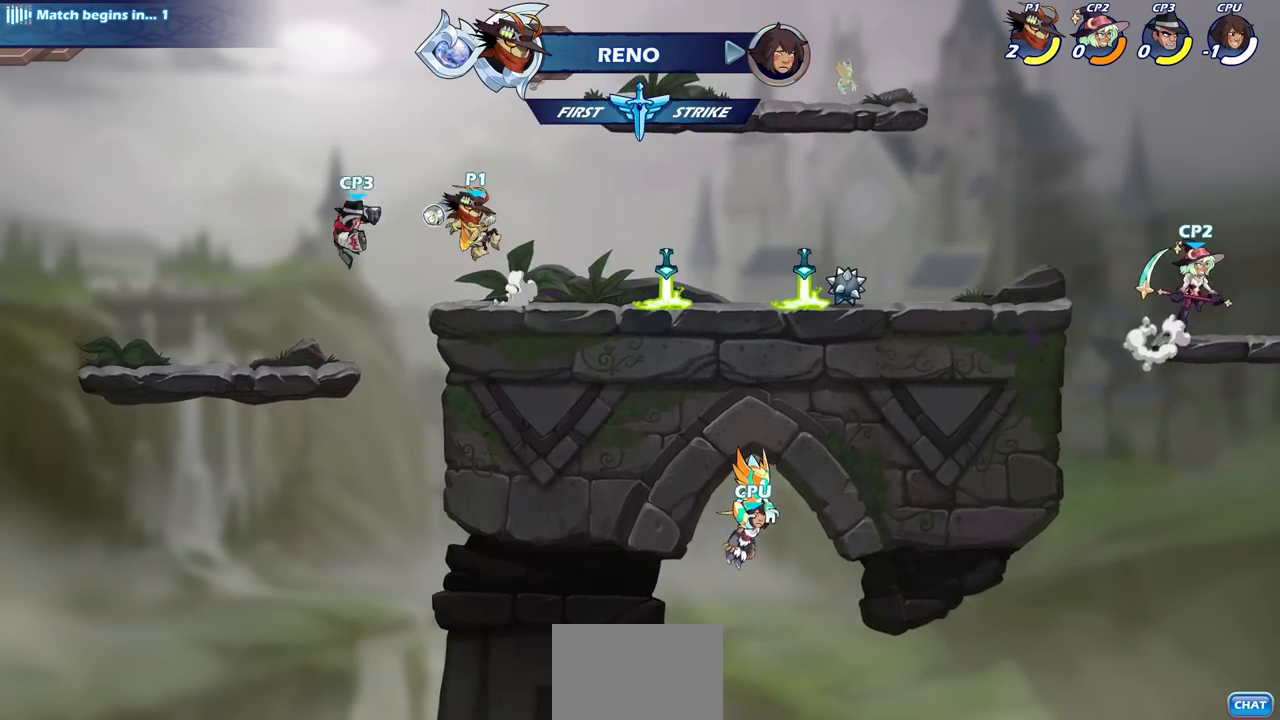
{"buttons": [], "left_stick": "right", "right_stick": "center", "events": []}
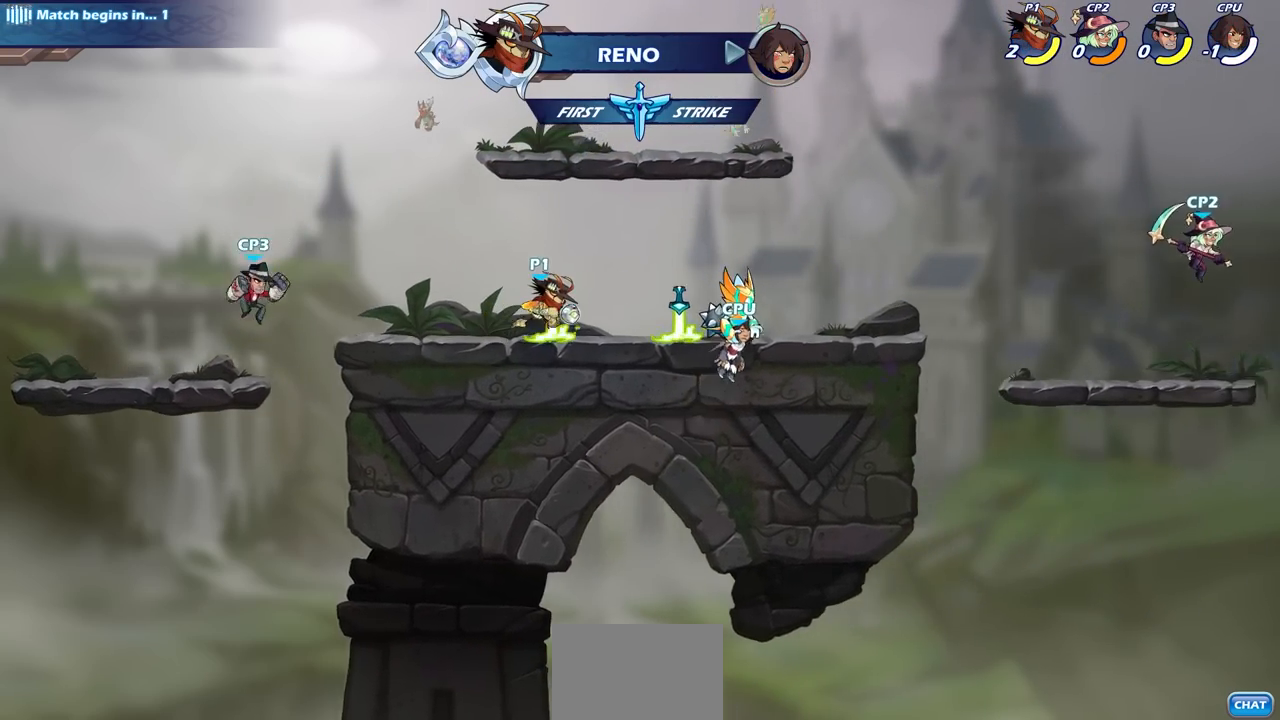
{"buttons": ["R2"], "left_stick": "left", "right_stick": "center", "events": [[283, "left_stick", "left"], [483, "R2", "down"]]}
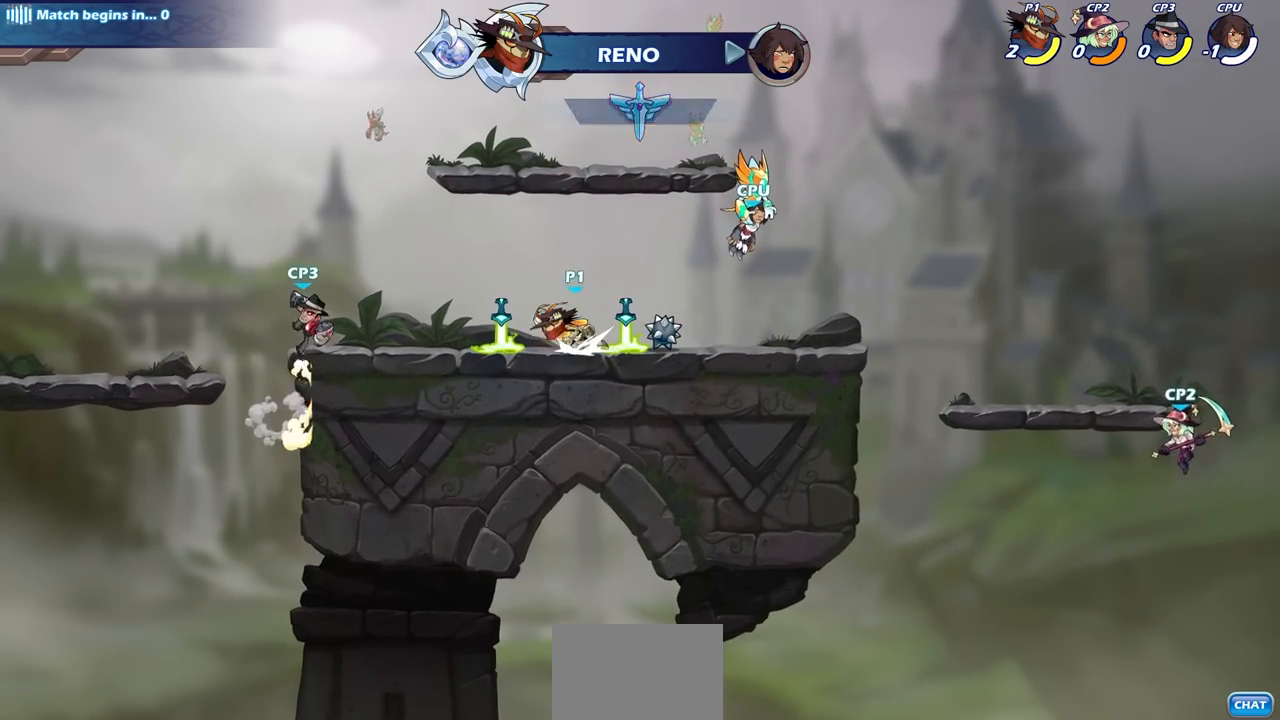
{"buttons": [], "left_stick": "center", "right_stick": "center", "events": [[33, "CIRCLE", "down"], [83, "CIRCLE", "up"], [83, "R2", "up"], [83, "left_stick", "center"]]}
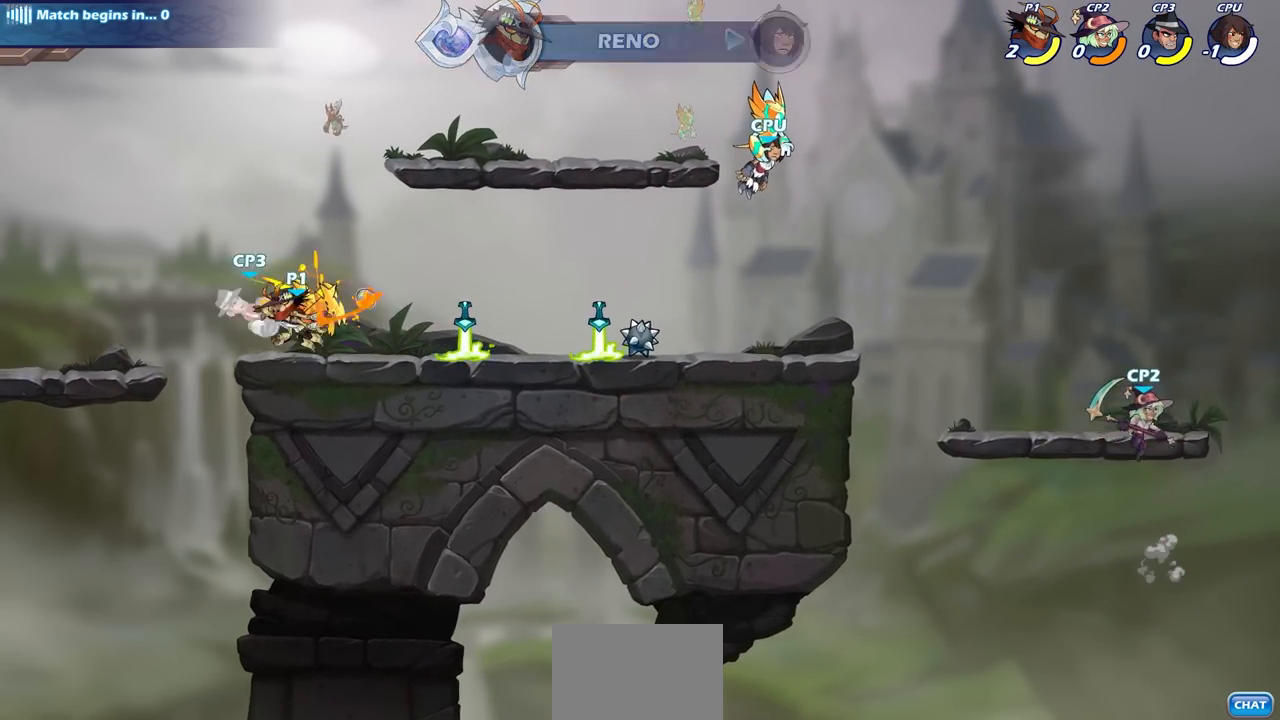
{"buttons": [], "left_stick": "center", "right_stick": "center", "events": []}
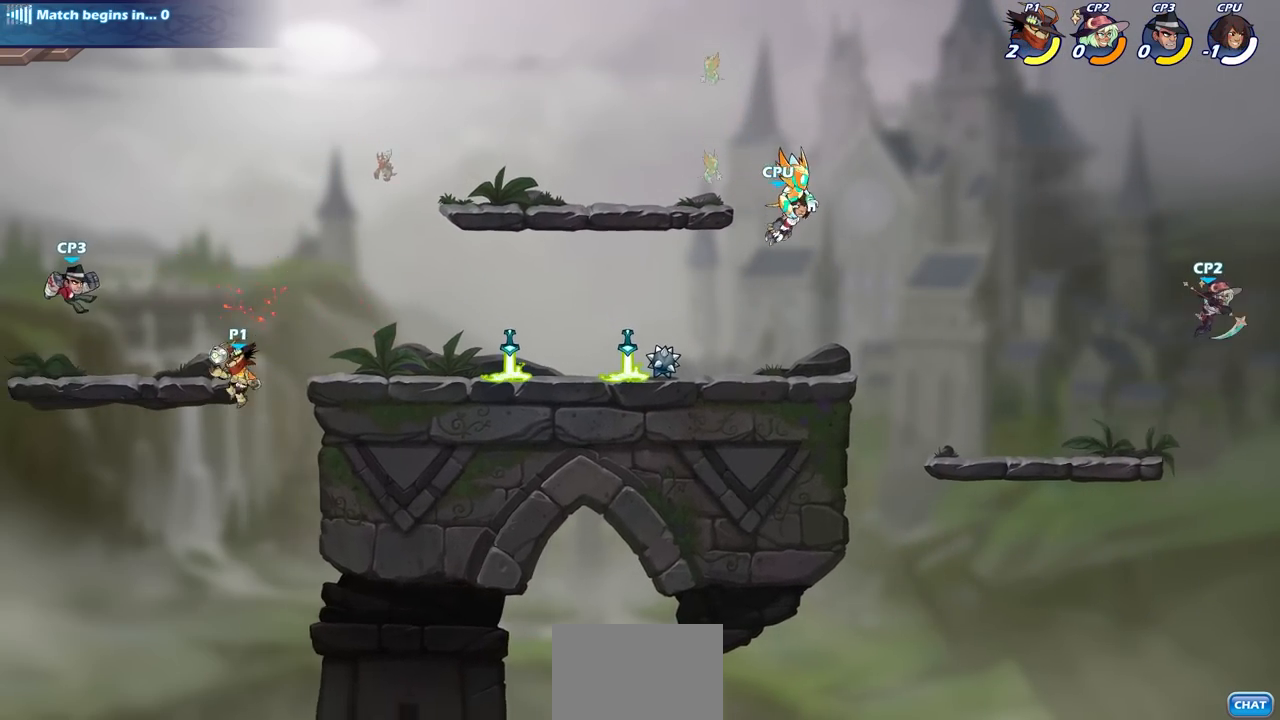
{"buttons": [], "left_stick": "right", "right_stick": "center", "events": [[450, "CROSS", "down"], [500, "CROSS", "up"], [500, "left_stick", "right"]]}
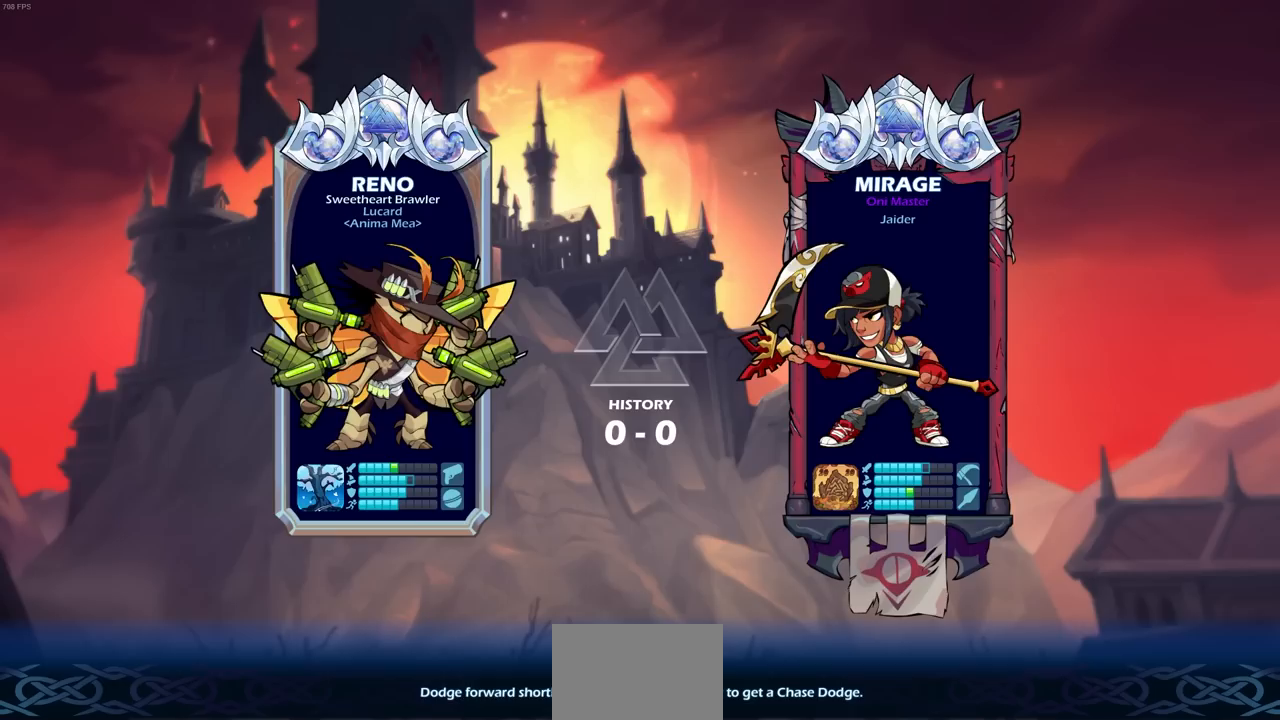
{"buttons": [], "left_stick": "center", "right_stick": "center", "events": [[167, "left_stick", "center"]]}